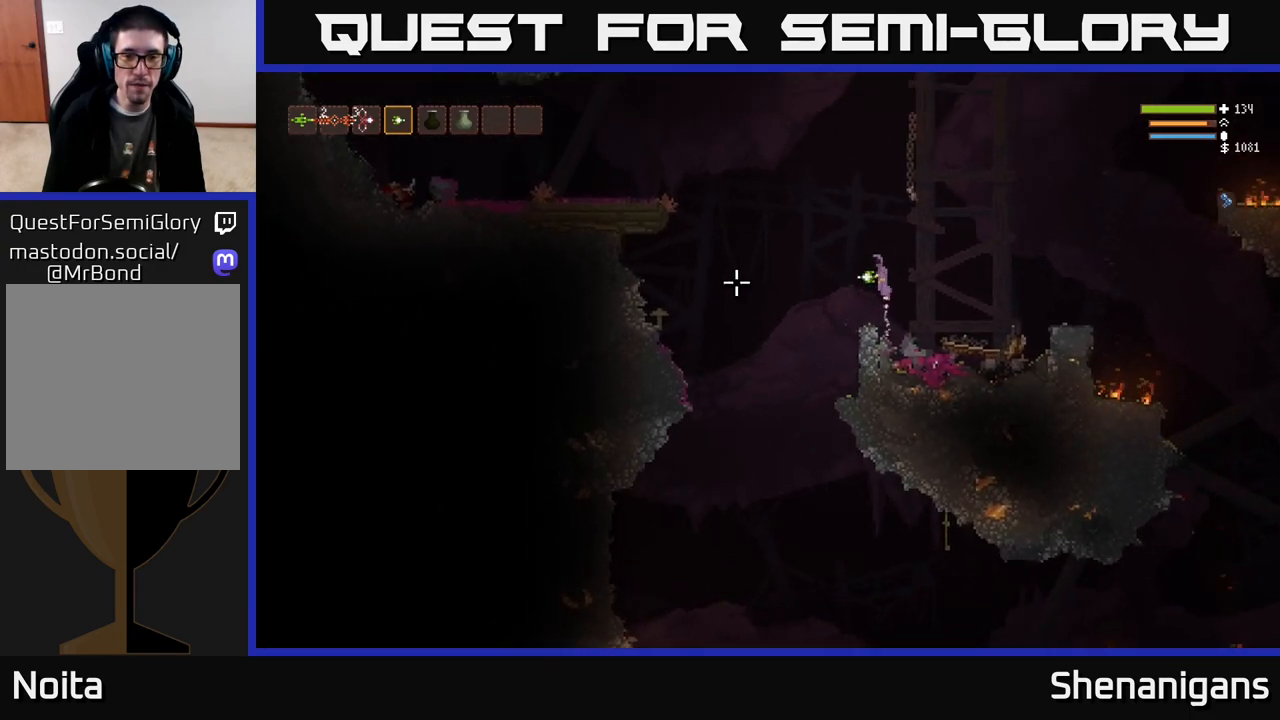
Gameplay with a controller (Xbox layout); each line is a JSON object with the inputs held at the frame after it. "events" lists button and stick changes between this image and that frame as [ms after this image, input, new state], when the widget could be followed in between.
{"buttons": ["L2"], "left_stick": "left", "right_stick": "left", "events": [[267, "L2", "up"], [450, "L2", "down"]]}
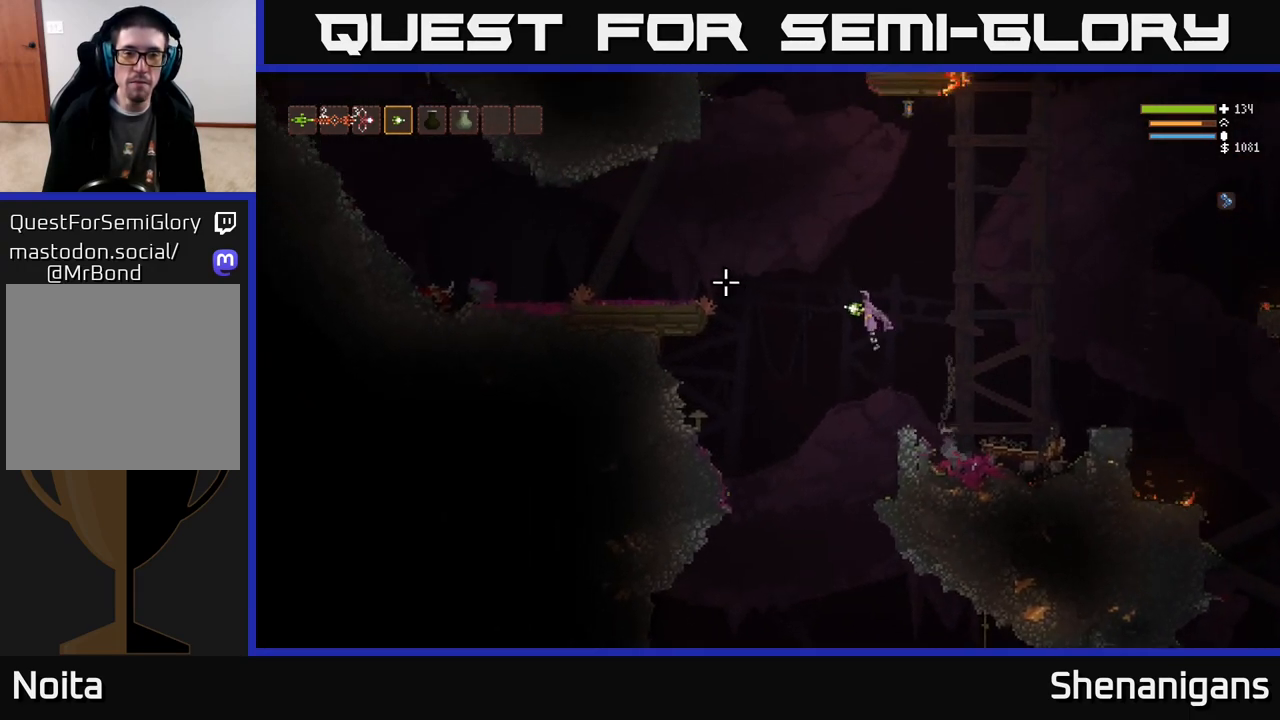
{"buttons": [], "left_stick": "left", "right_stick": "left", "events": [[33, "L2", "up"], [183, "L2", "down"], [250, "L2", "up"], [417, "L2", "down"], [483, "L2", "up"]]}
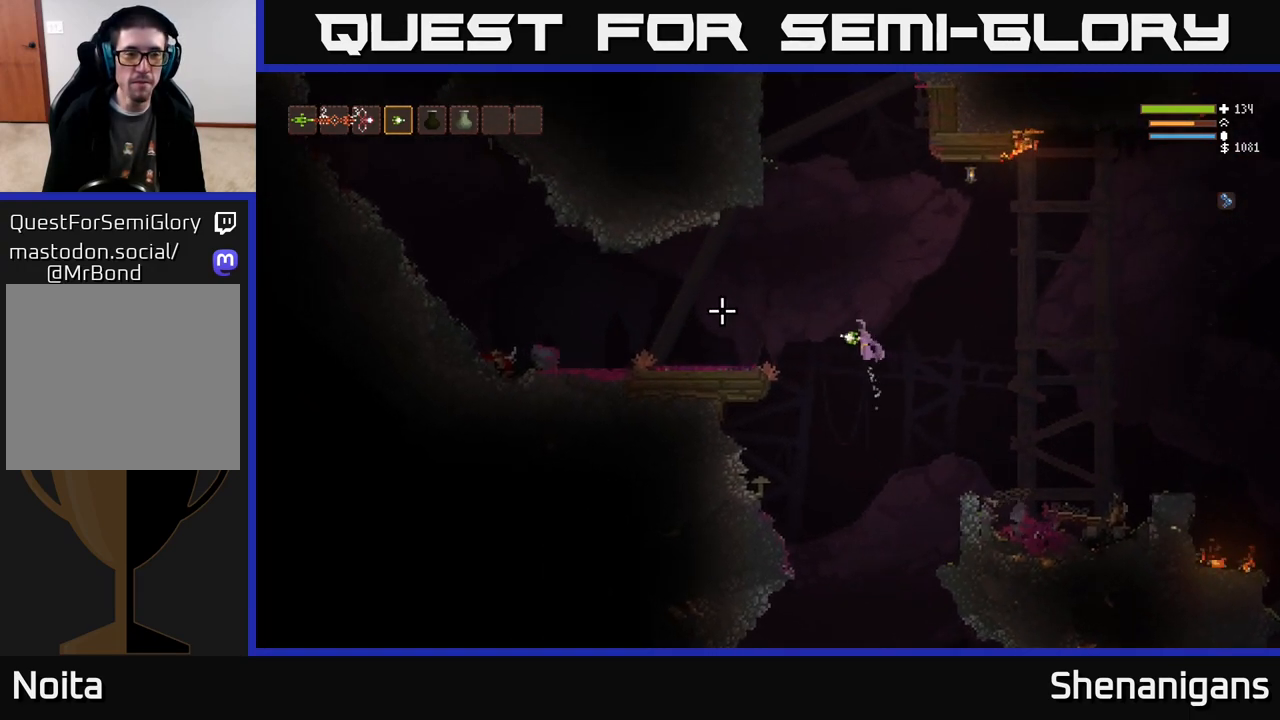
{"buttons": [], "left_stick": "left", "right_stick": "left", "events": [[117, "L2", "down"], [217, "L2", "up"]]}
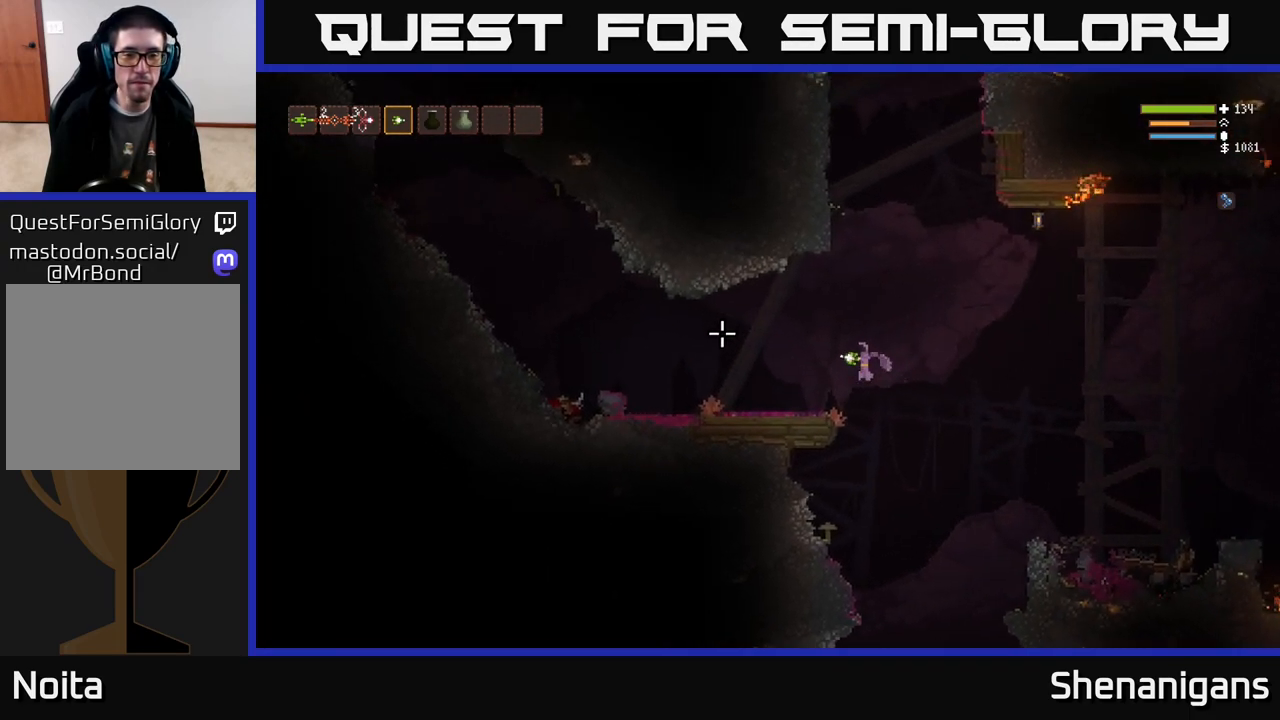
{"buttons": [], "left_stick": "left", "right_stick": "left", "events": [[167, "L2", "down"], [233, "L2", "up"]]}
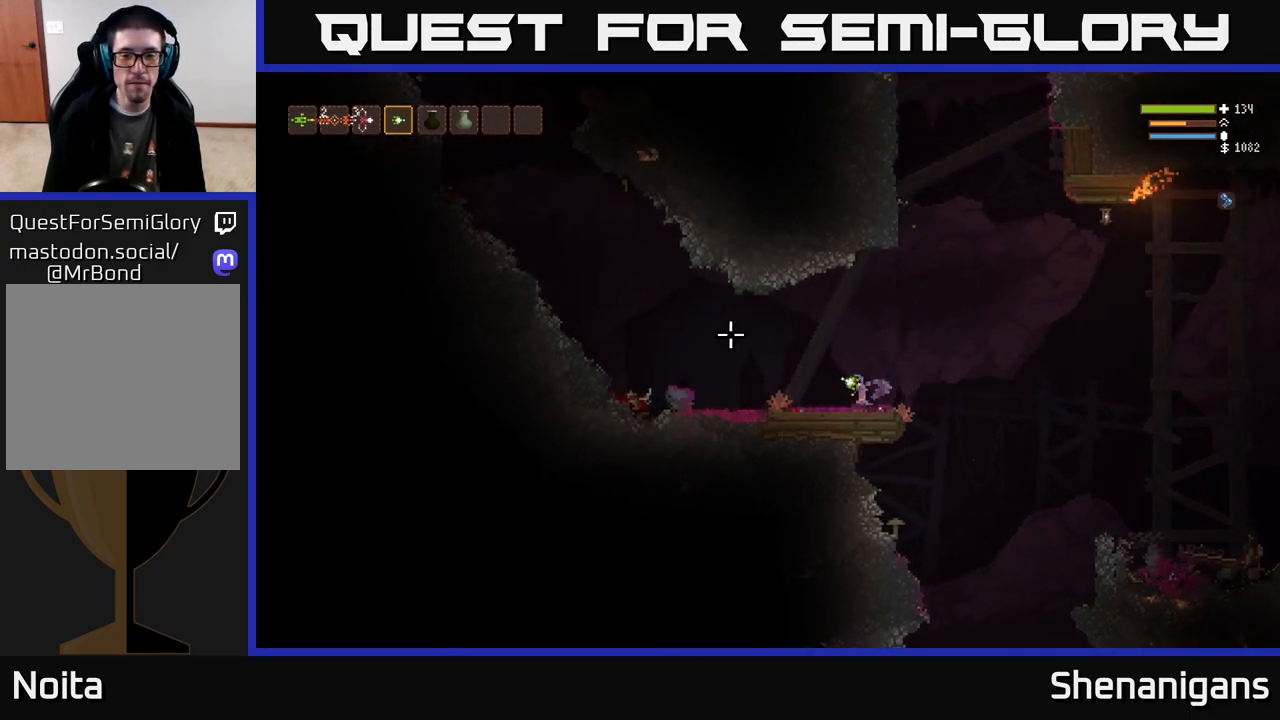
{"buttons": [], "left_stick": "left", "right_stick": "up-left", "events": [[17, "right_stick", "up-left"], [67, "L2", "down"], [167, "L2", "up"]]}
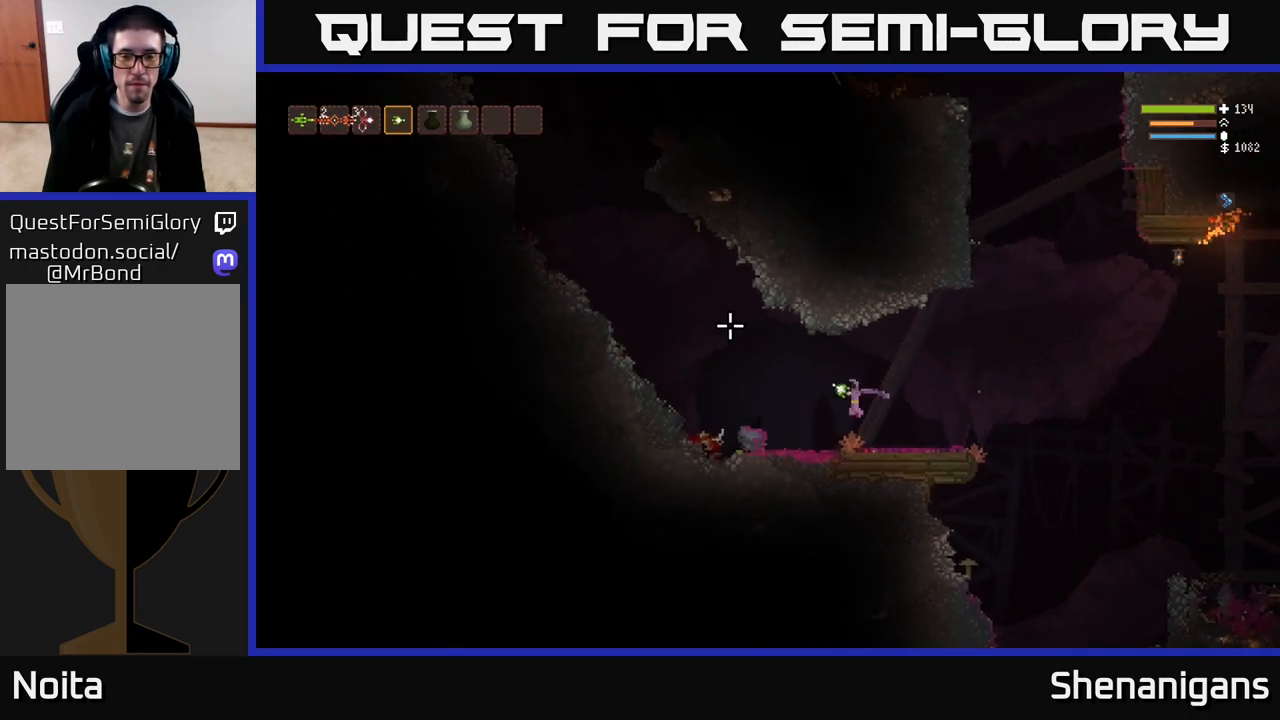
{"buttons": [], "left_stick": "left", "right_stick": "up-left", "events": [[100, "L2", "down"], [217, "L2", "up"], [350, "L2", "down"], [417, "L2", "up"]]}
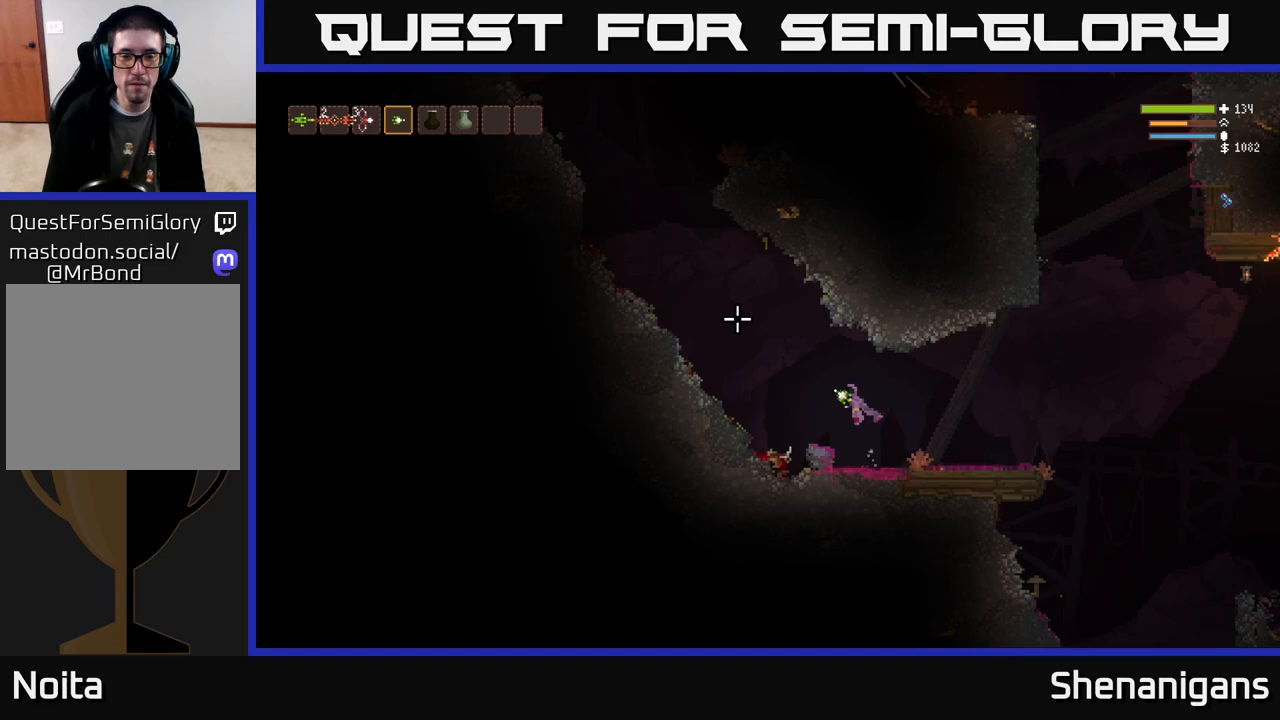
{"buttons": [], "left_stick": "center", "right_stick": "up-left", "events": [[333, "left_stick", "center"]]}
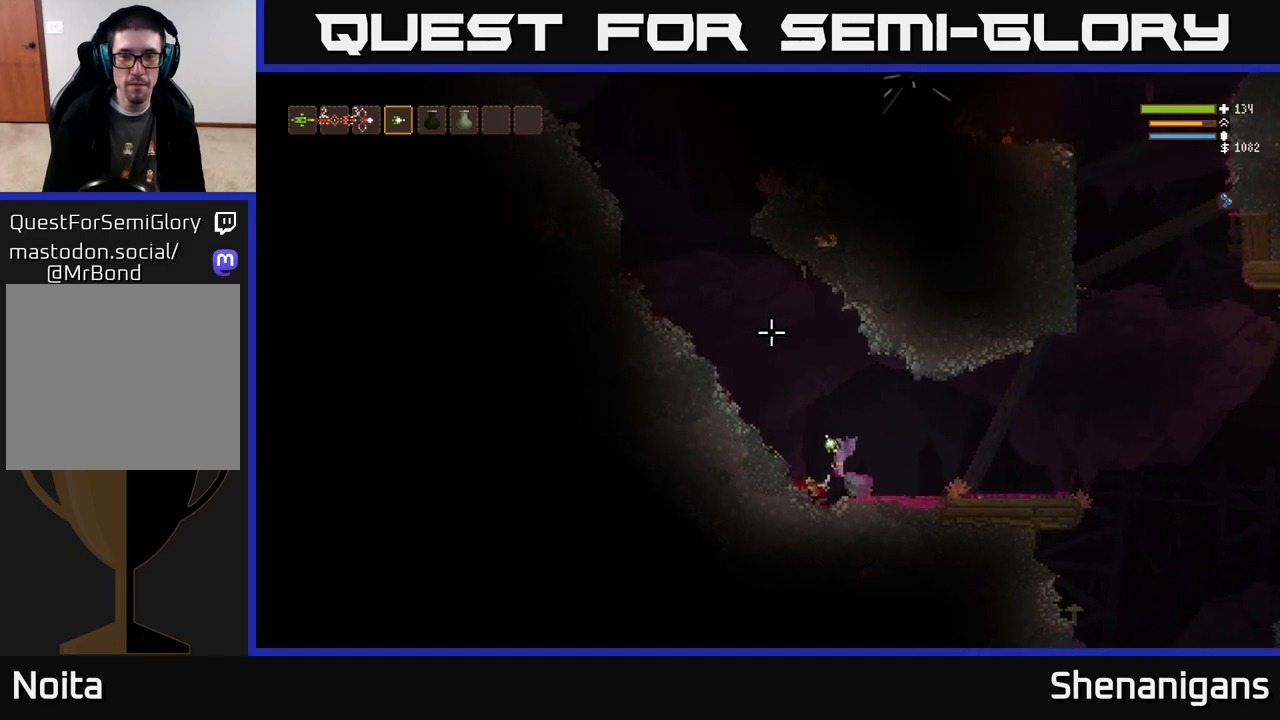
{"buttons": ["L2"], "left_stick": "left", "right_stick": "up-left", "events": [[267, "L2", "down"], [267, "left_stick", "left"]]}
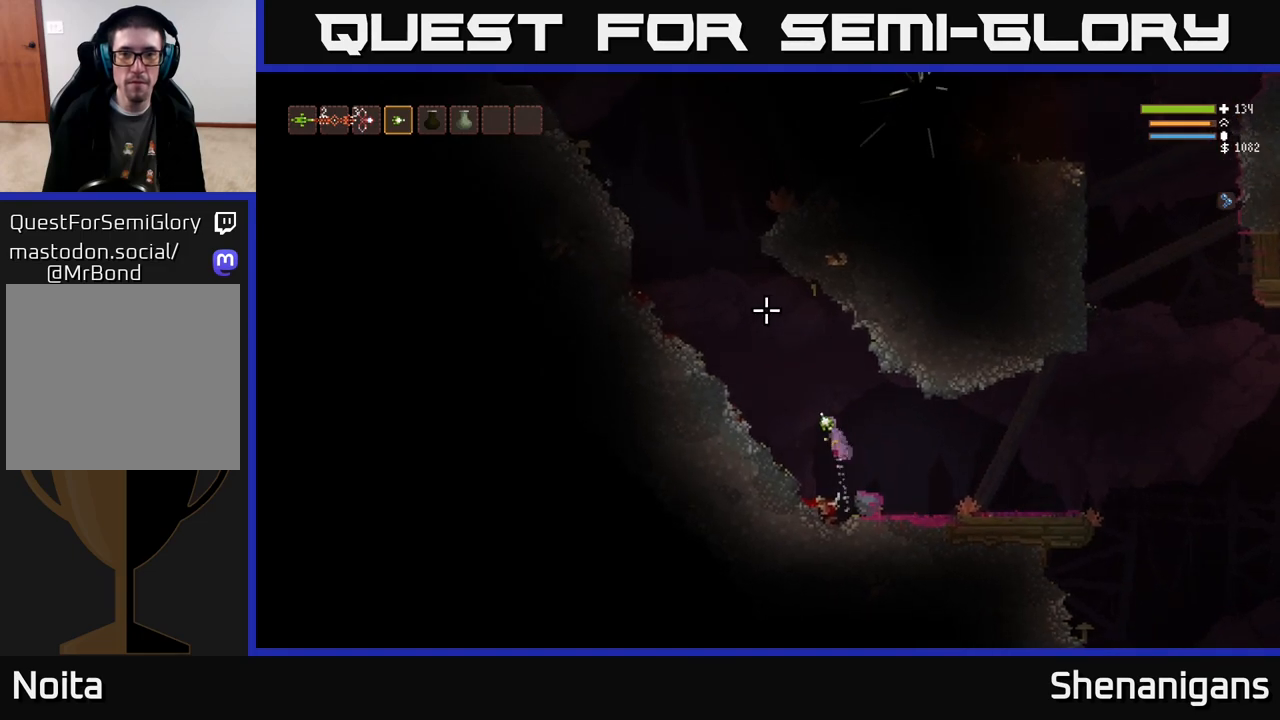
{"buttons": ["L2"], "left_stick": "left", "right_stick": "up", "events": [[483, "right_stick", "up"]]}
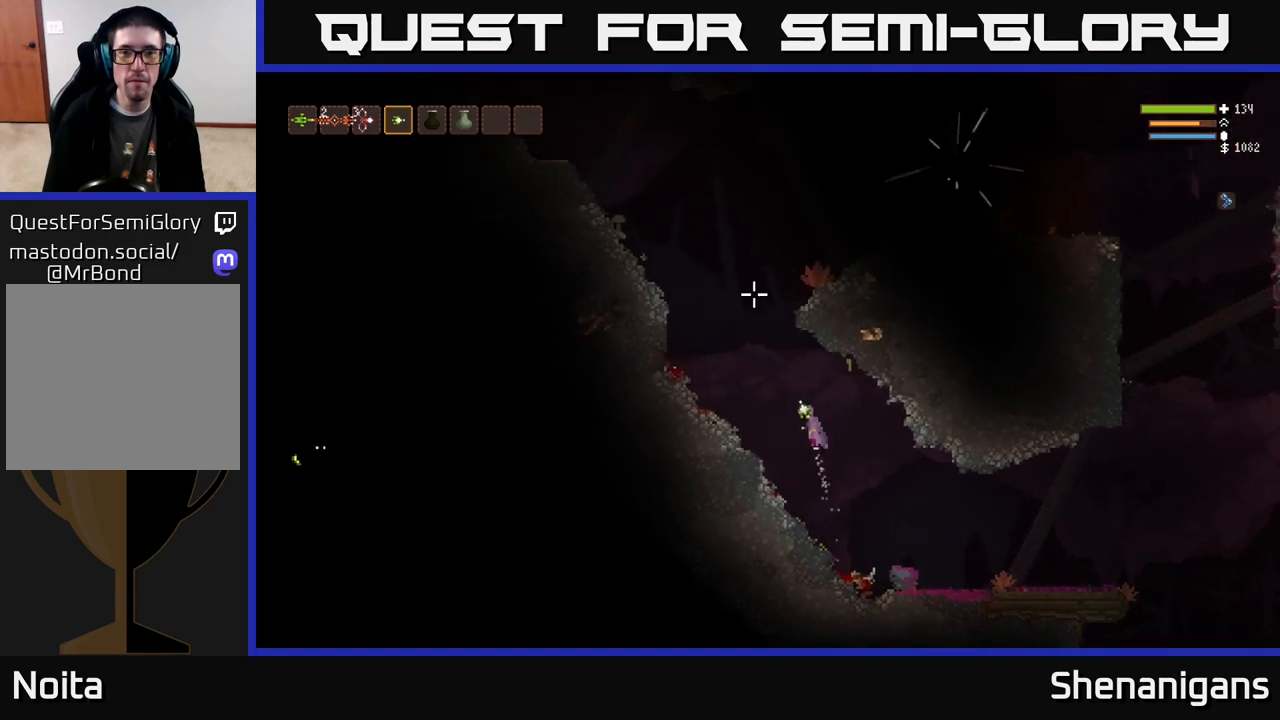
{"buttons": ["L2"], "left_stick": "center", "right_stick": "up", "events": [[250, "left_stick", "center"]]}
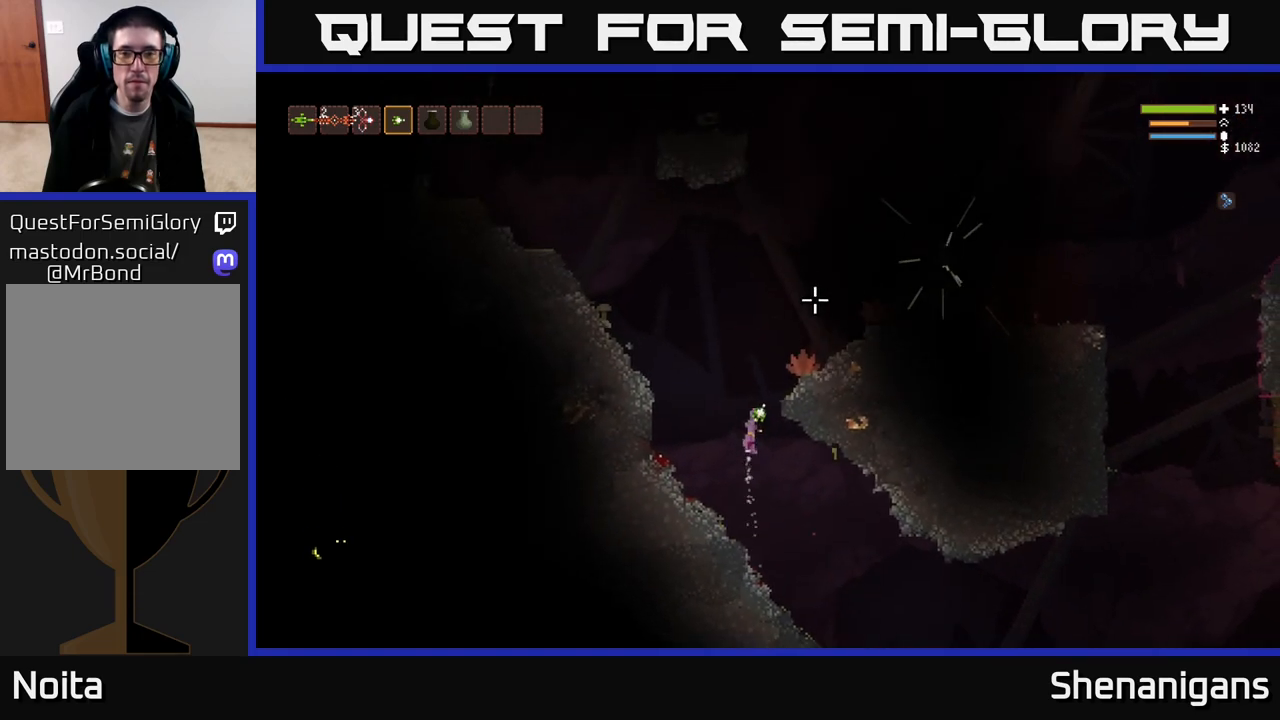
{"buttons": [], "left_stick": "right", "right_stick": "up", "events": [[83, "left_stick", "right"], [467, "L2", "up"]]}
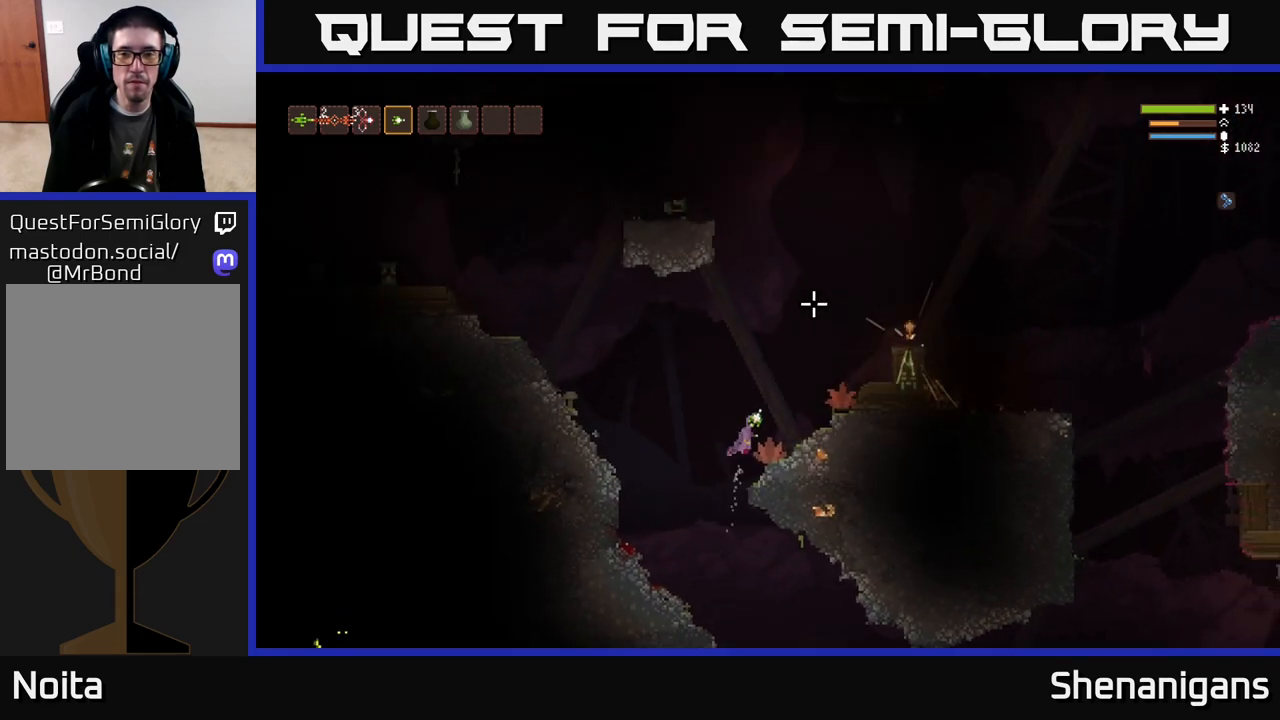
{"buttons": ["L2"], "left_stick": "right", "right_stick": "up", "events": [[367, "L2", "down"]]}
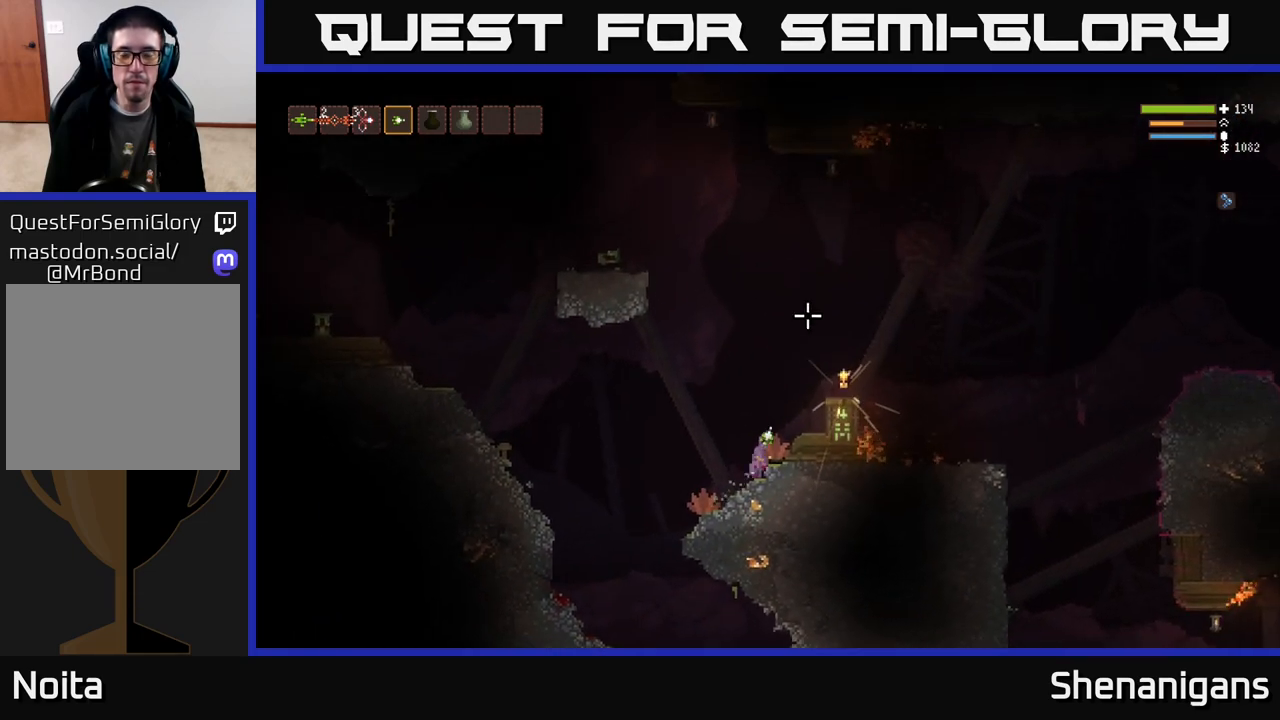
{"buttons": [], "left_stick": "right", "right_stick": "center", "events": [[100, "right_stick", "up-left"], [200, "right_stick", "left"], [467, "L2", "up"], [500, "right_stick", "center"]]}
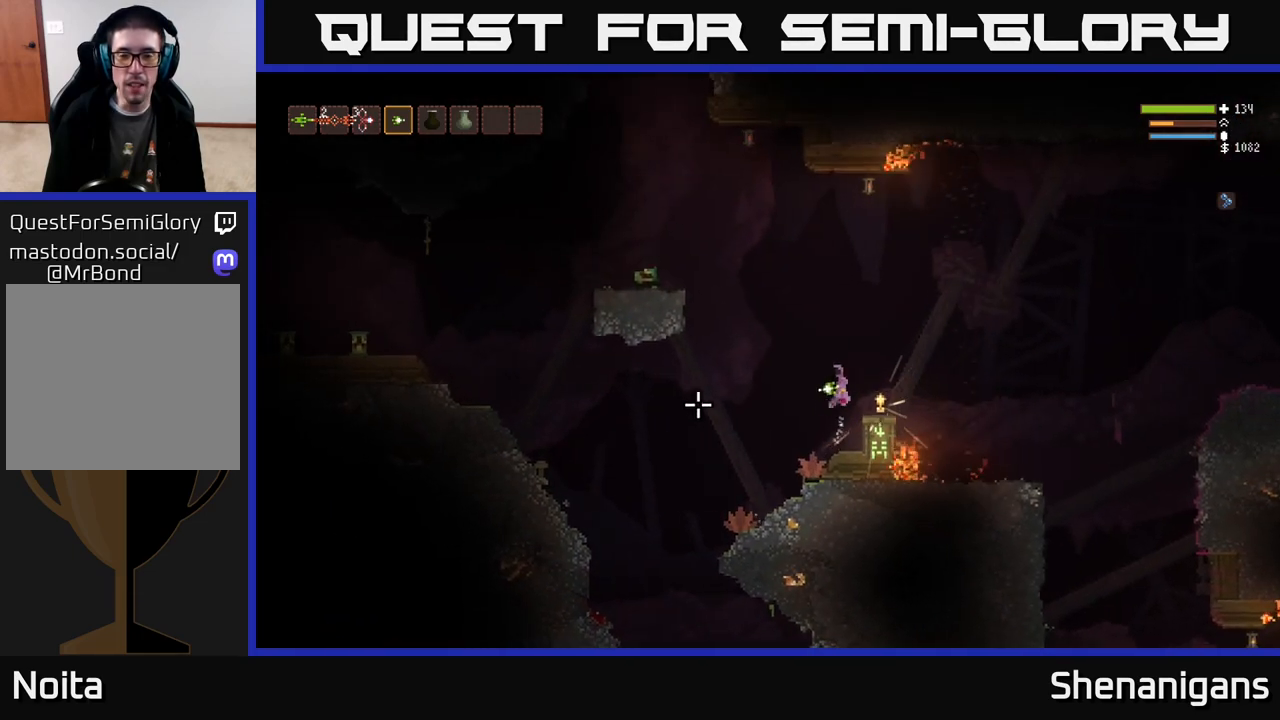
{"buttons": [], "left_stick": "center", "right_stick": "center", "events": [[283, "left_stick", "center"], [367, "A", "down"], [450, "A", "up"]]}
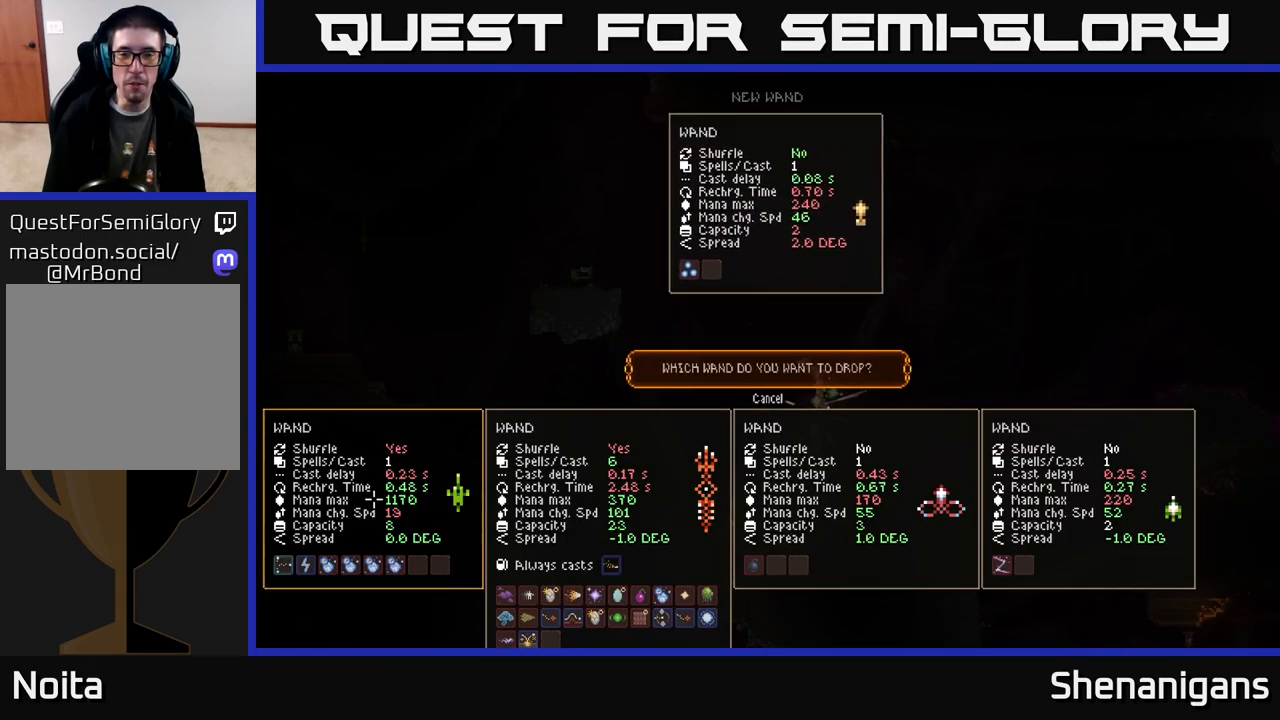
{"buttons": [], "left_stick": "center", "right_stick": "center", "events": []}
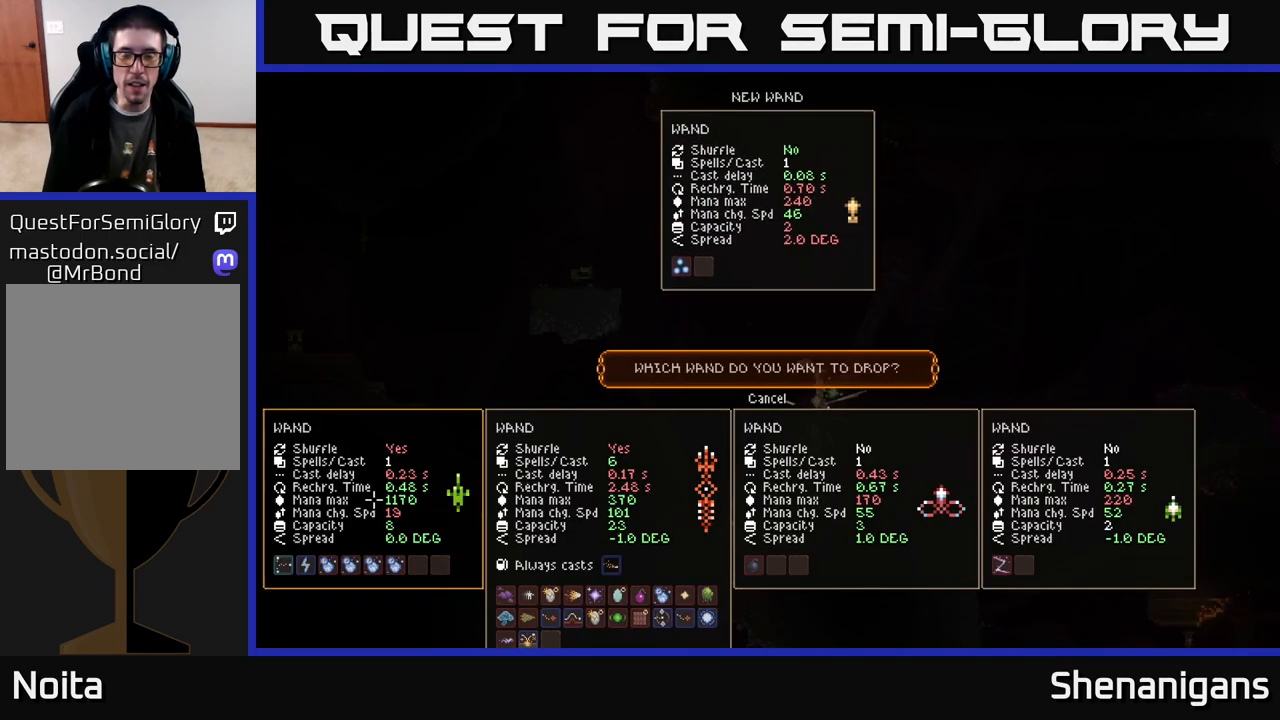
{"buttons": [], "left_stick": "center", "right_stick": "center", "events": []}
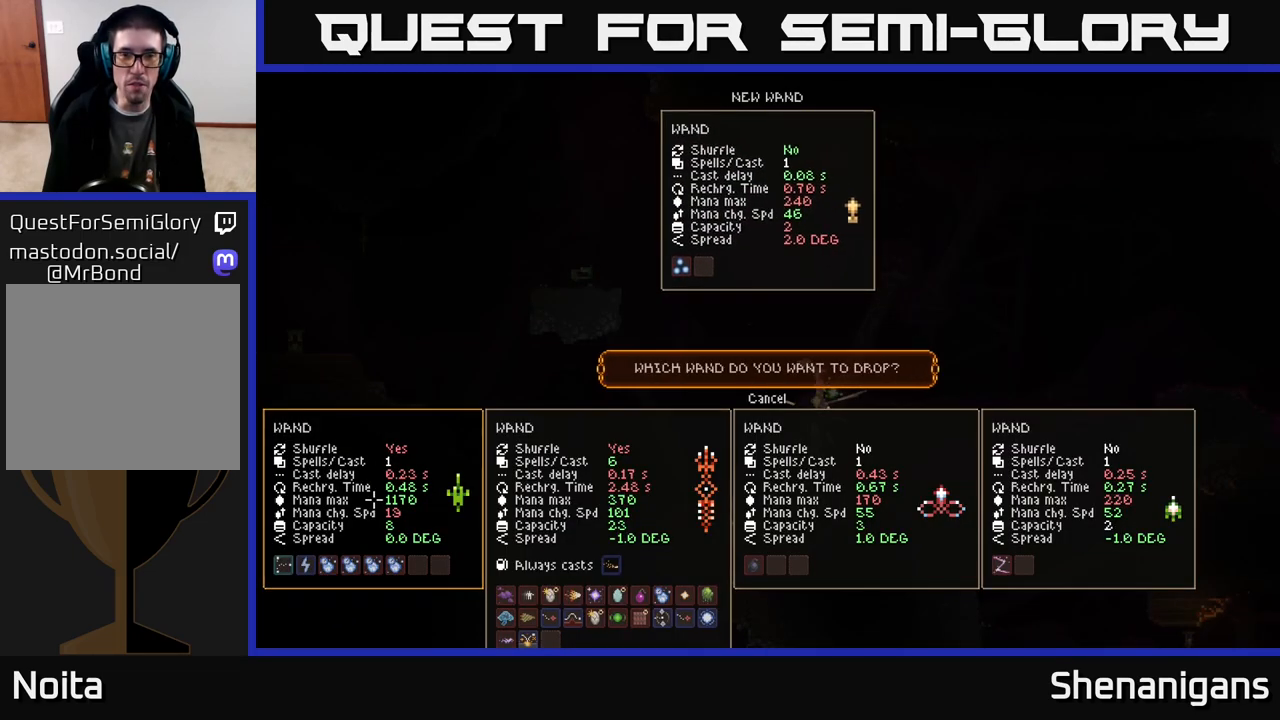
{"buttons": [], "left_stick": "center", "right_stick": "center", "events": []}
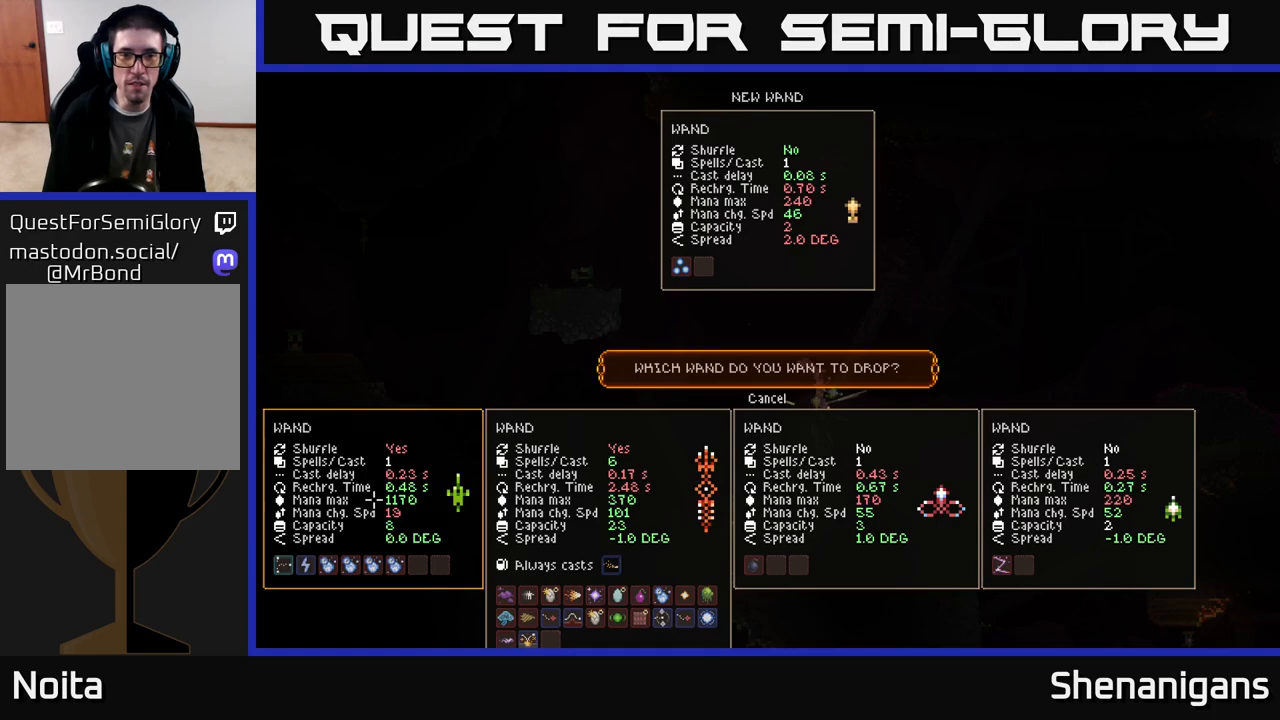
{"buttons": [], "left_stick": "center", "right_stick": "center", "events": []}
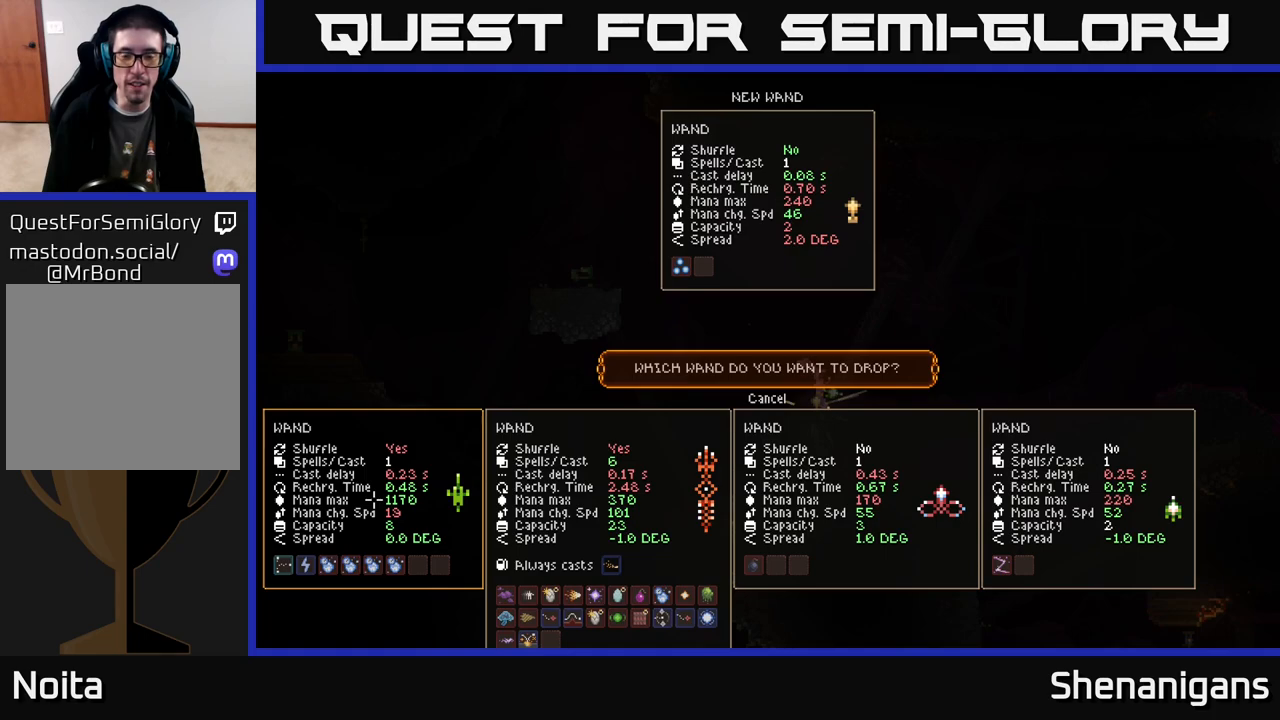
{"buttons": [], "left_stick": "center", "right_stick": "center", "events": []}
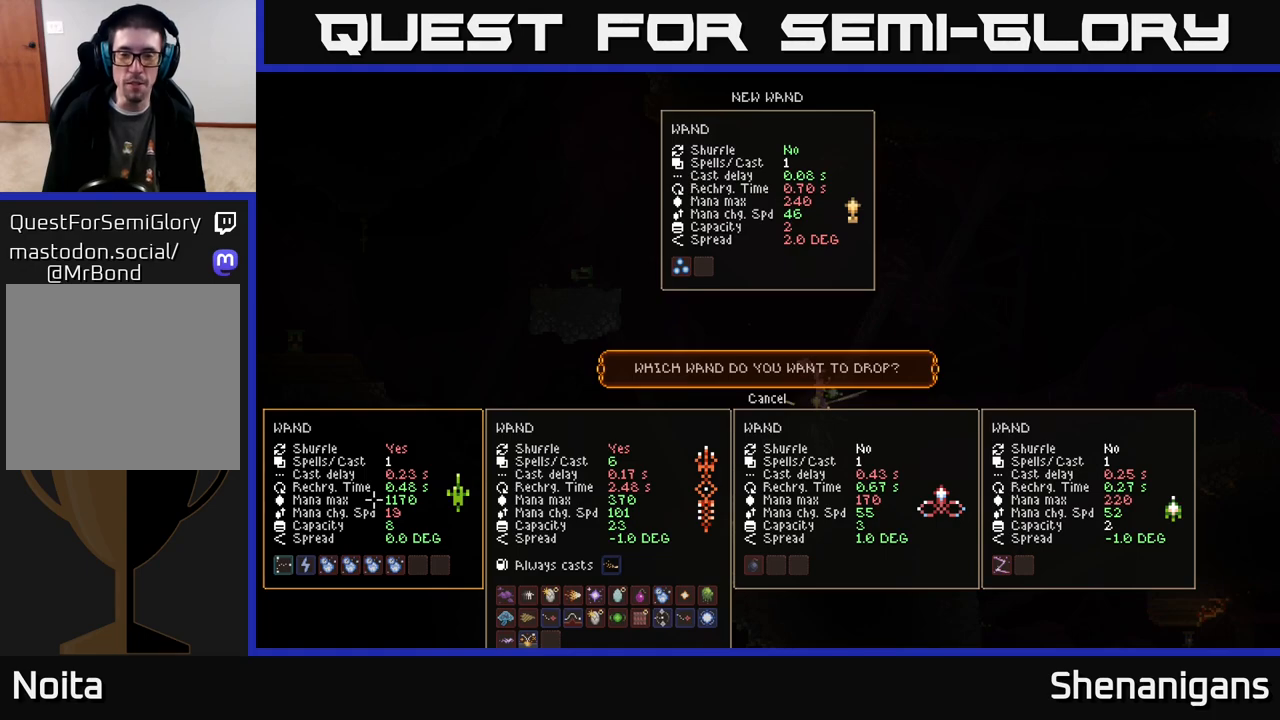
{"buttons": [], "left_stick": "center", "right_stick": "center", "events": []}
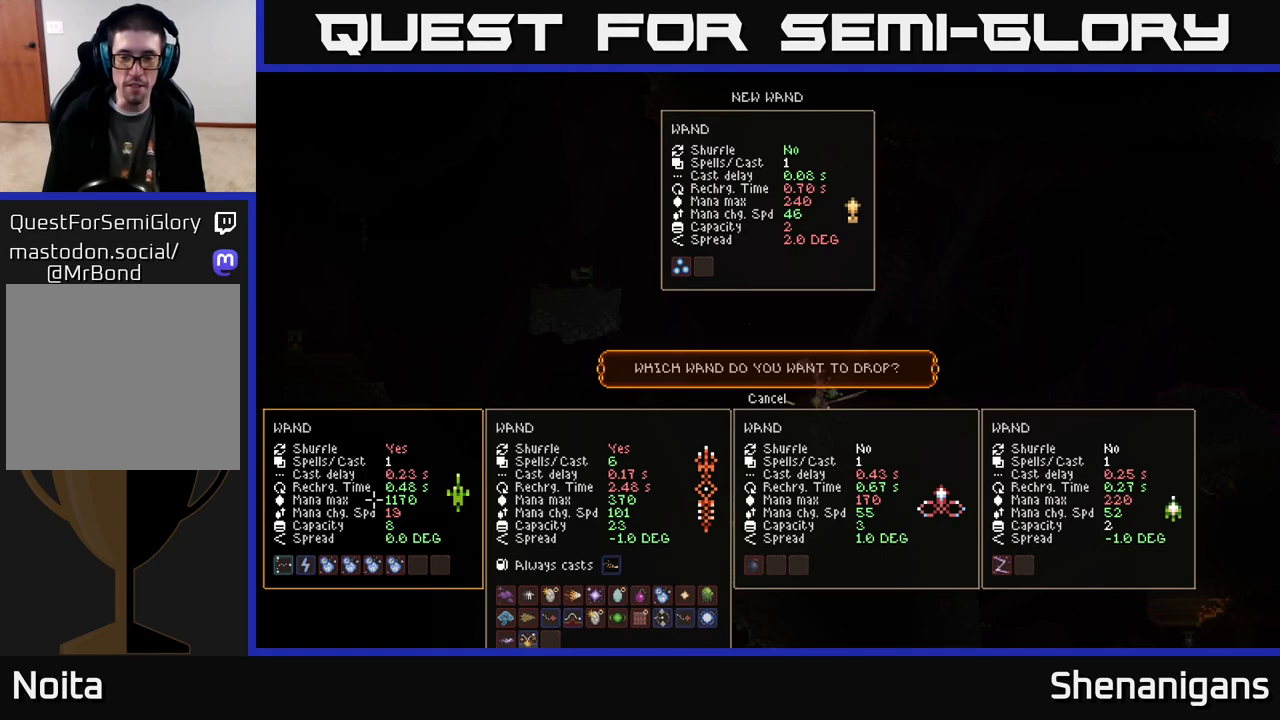
{"buttons": [], "left_stick": "center", "right_stick": "center", "events": []}
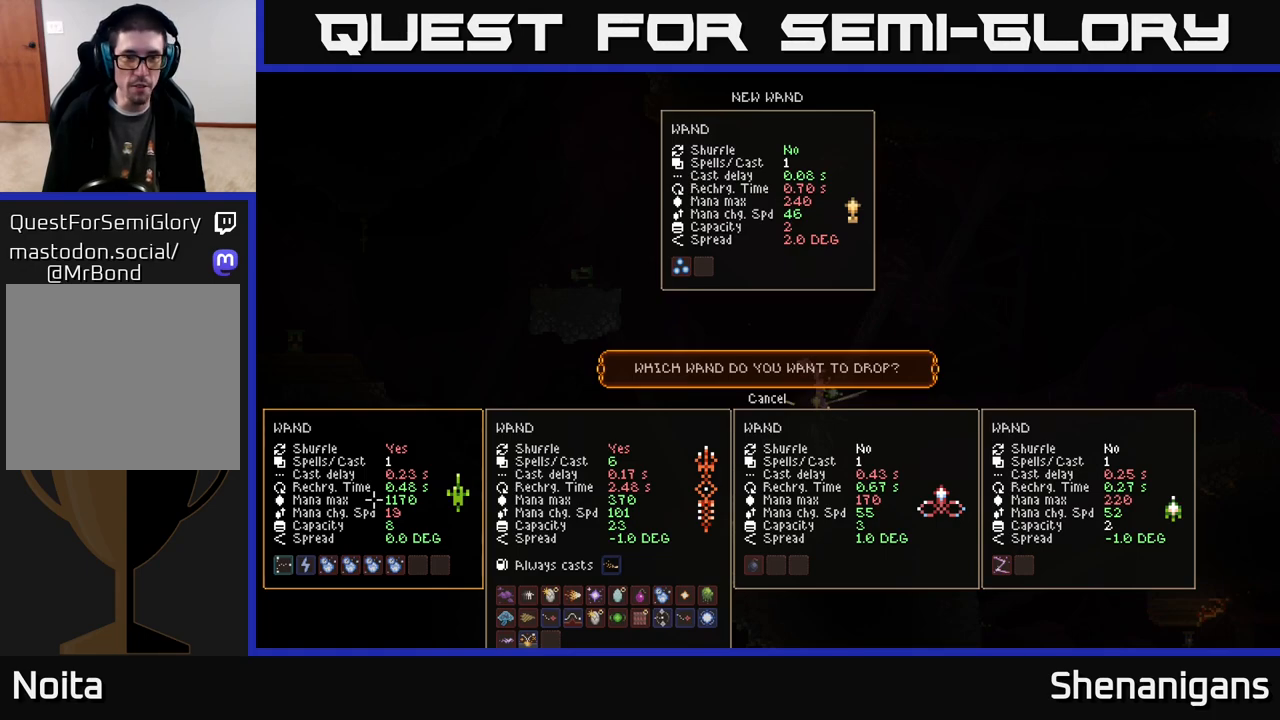
{"buttons": [], "left_stick": "left", "right_stick": "center", "events": [[33, "DPAD_UP", "down"], [150, "DPAD_UP", "up"], [367, "A", "down"], [433, "A", "up"], [500, "left_stick", "left"]]}
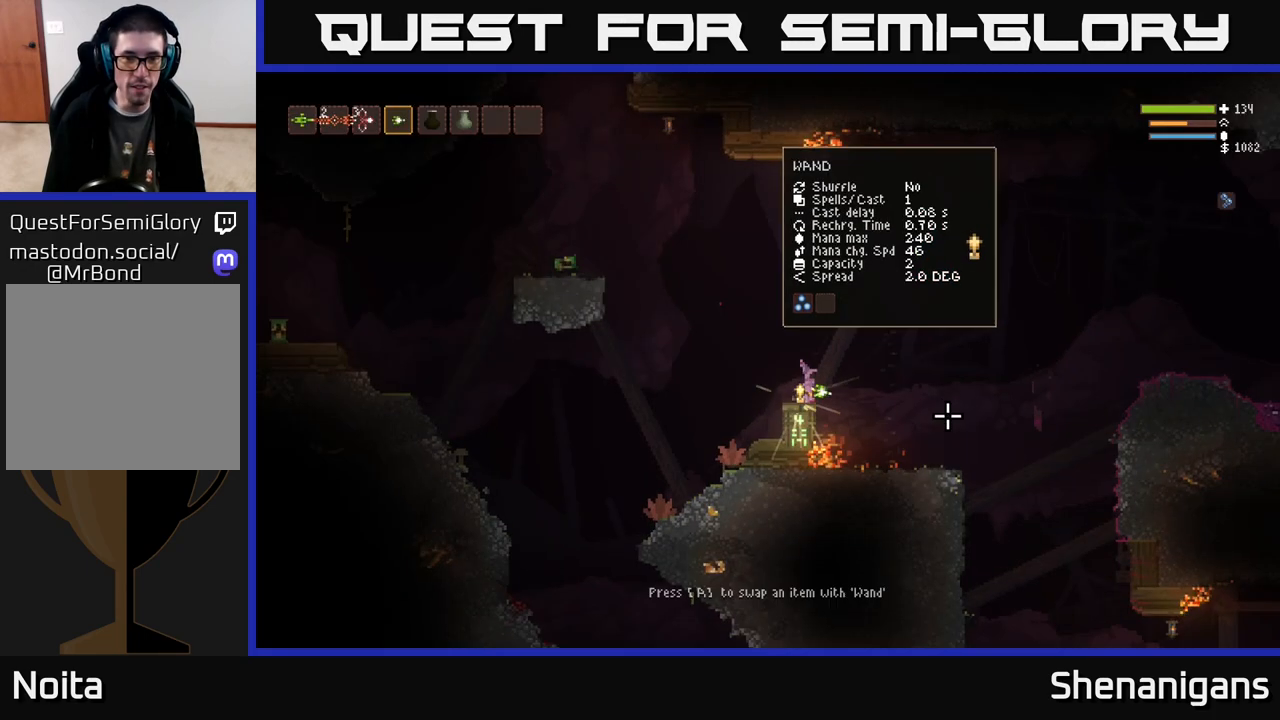
{"buttons": ["L2"], "left_stick": "left", "right_stick": "left", "events": [[150, "right_stick", "left"], [183, "L2", "down"], [350, "L2", "up"], [483, "L2", "down"]]}
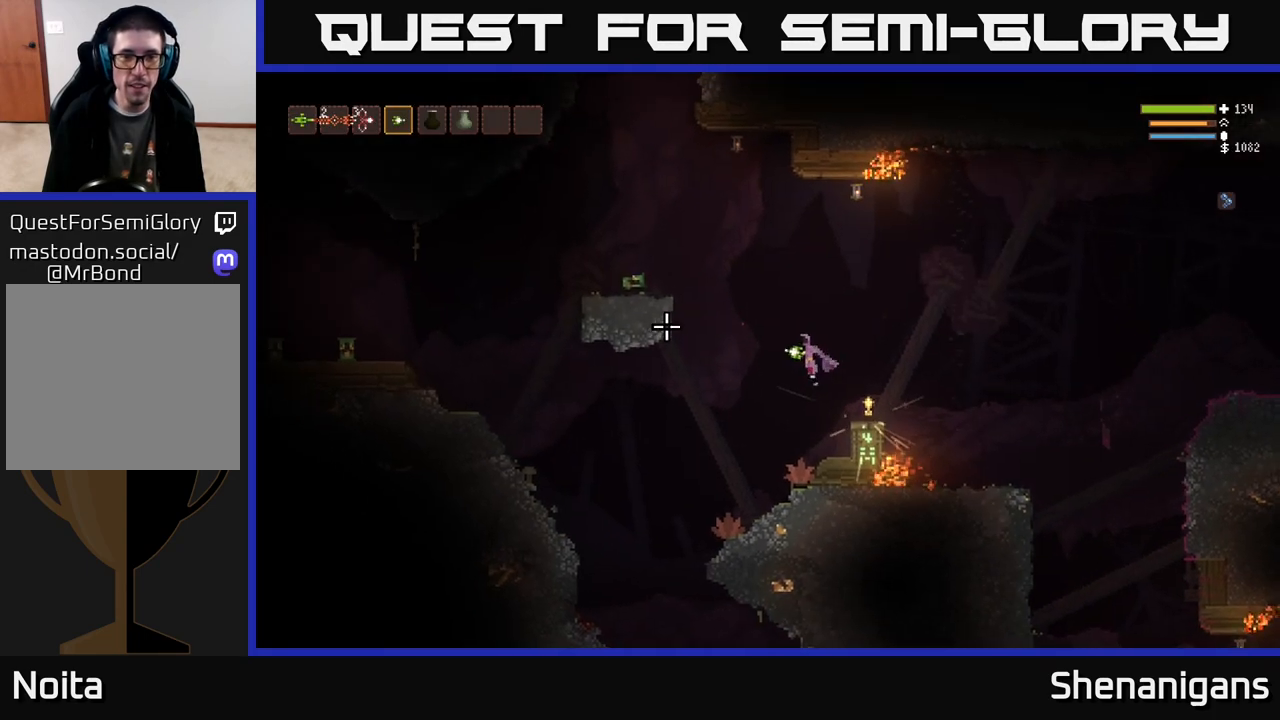
{"buttons": ["L2"], "left_stick": "left", "right_stick": "left", "events": [[83, "L2", "up"], [200, "L2", "down"], [300, "L2", "up"], [417, "L2", "down"]]}
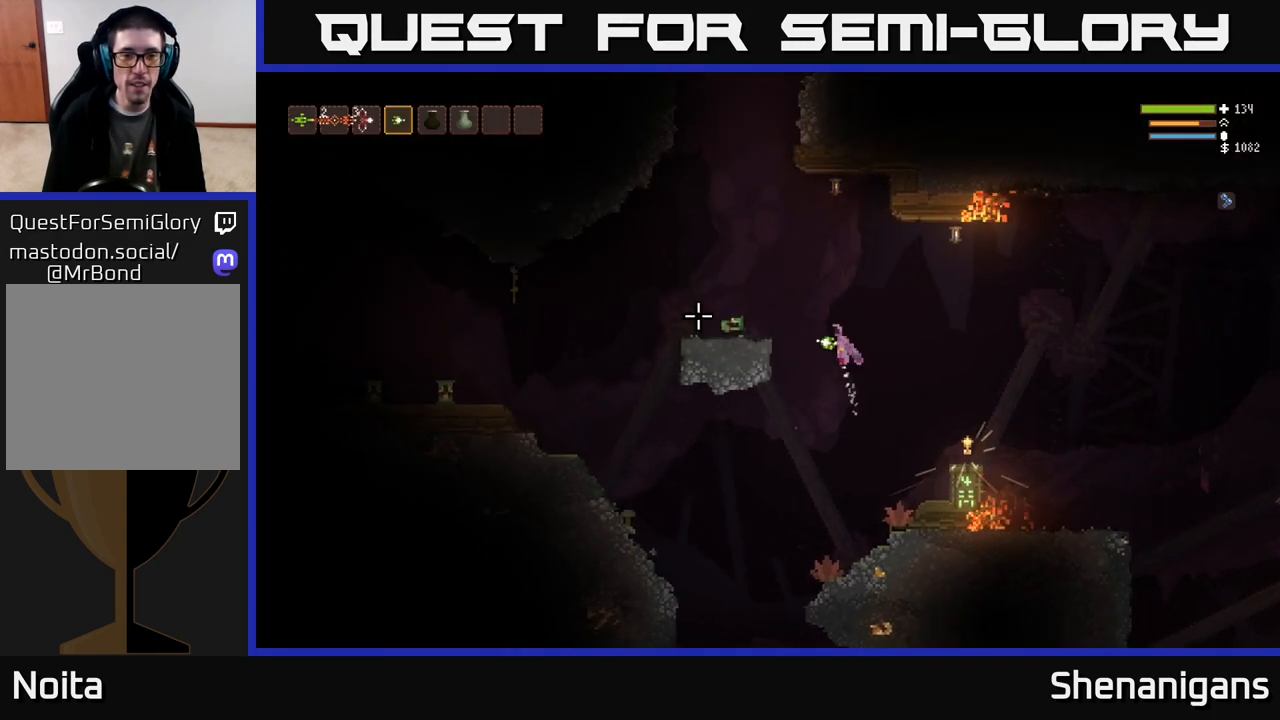
{"buttons": ["R3"], "left_stick": "left", "right_stick": "left", "events": [[233, "L2", "up"], [450, "R3", "down"]]}
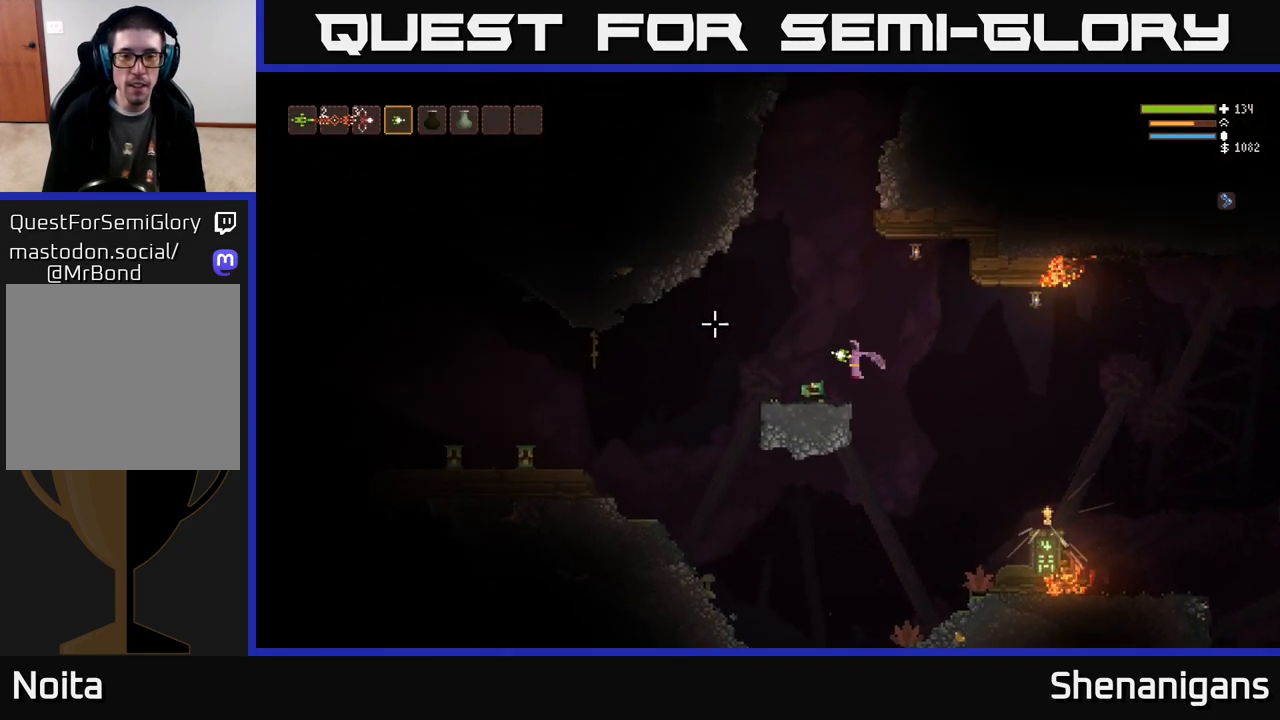
{"buttons": [], "left_stick": "center", "right_stick": "left", "events": [[67, "R3", "up"], [183, "left_stick", "center"]]}
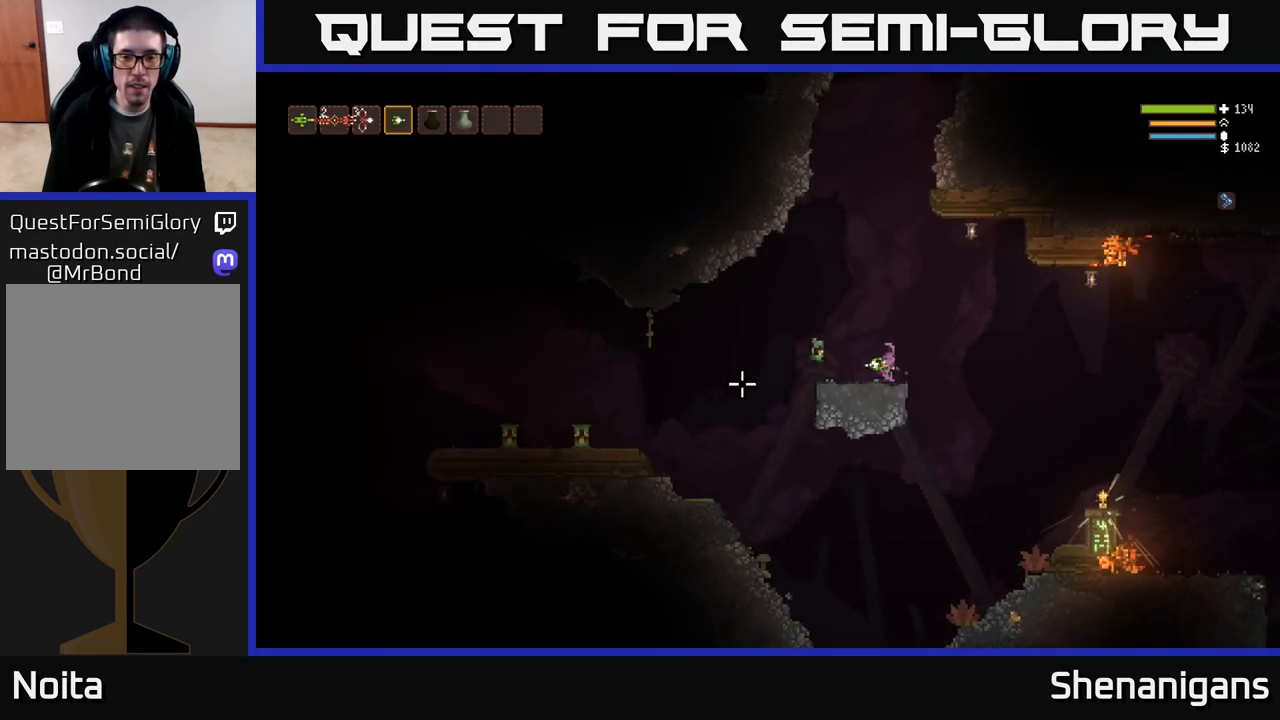
{"buttons": ["L2"], "left_stick": "left", "right_stick": "down-left", "events": [[183, "left_stick", "left"], [383, "L2", "down"], [433, "right_stick", "down-left"]]}
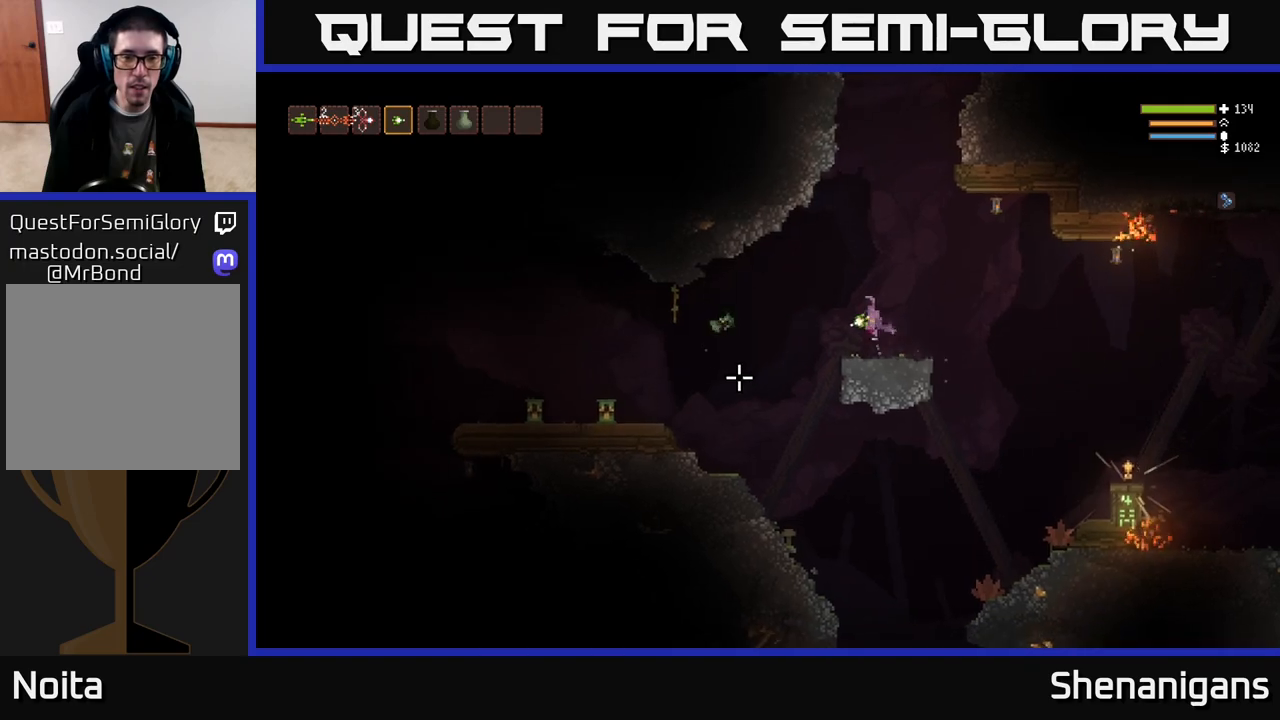
{"buttons": [], "left_stick": "right", "right_stick": "left", "events": [[33, "L2", "up"], [83, "R2", "down"], [150, "R2", "up"], [217, "left_stick", "right"], [317, "right_stick", "left"]]}
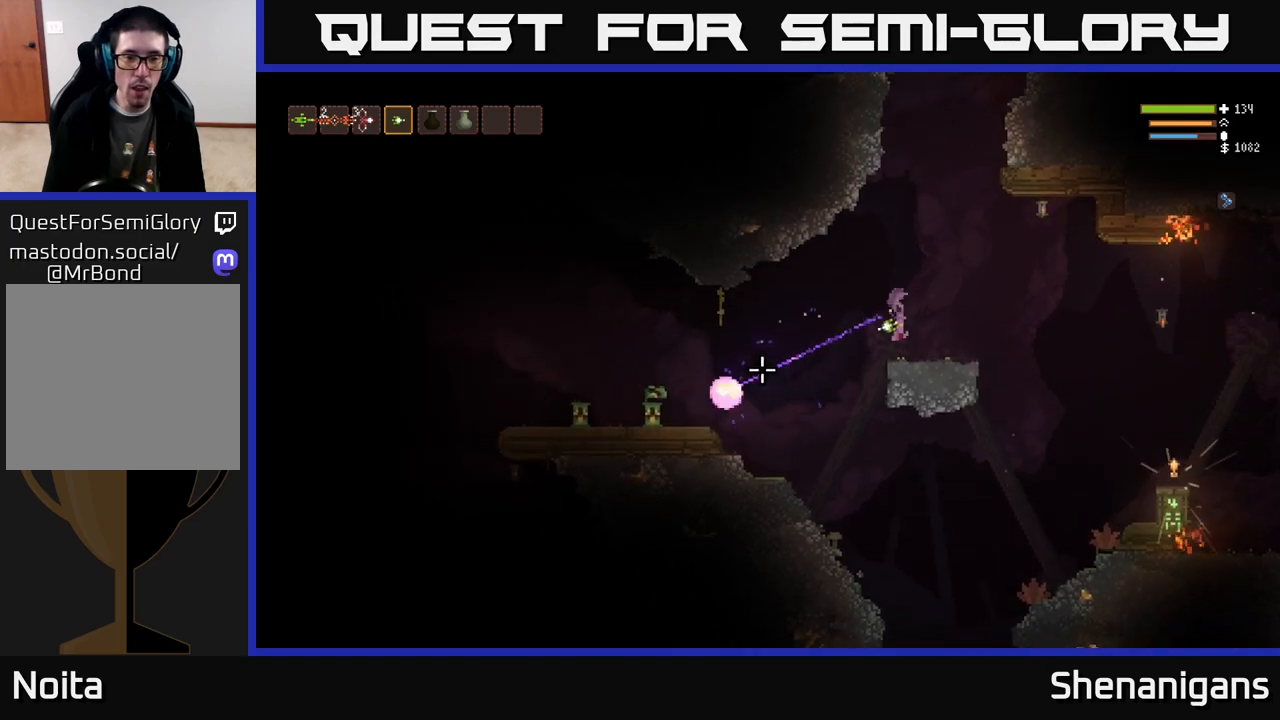
{"buttons": [], "left_stick": "center", "right_stick": "left", "events": [[100, "left_stick", "center"]]}
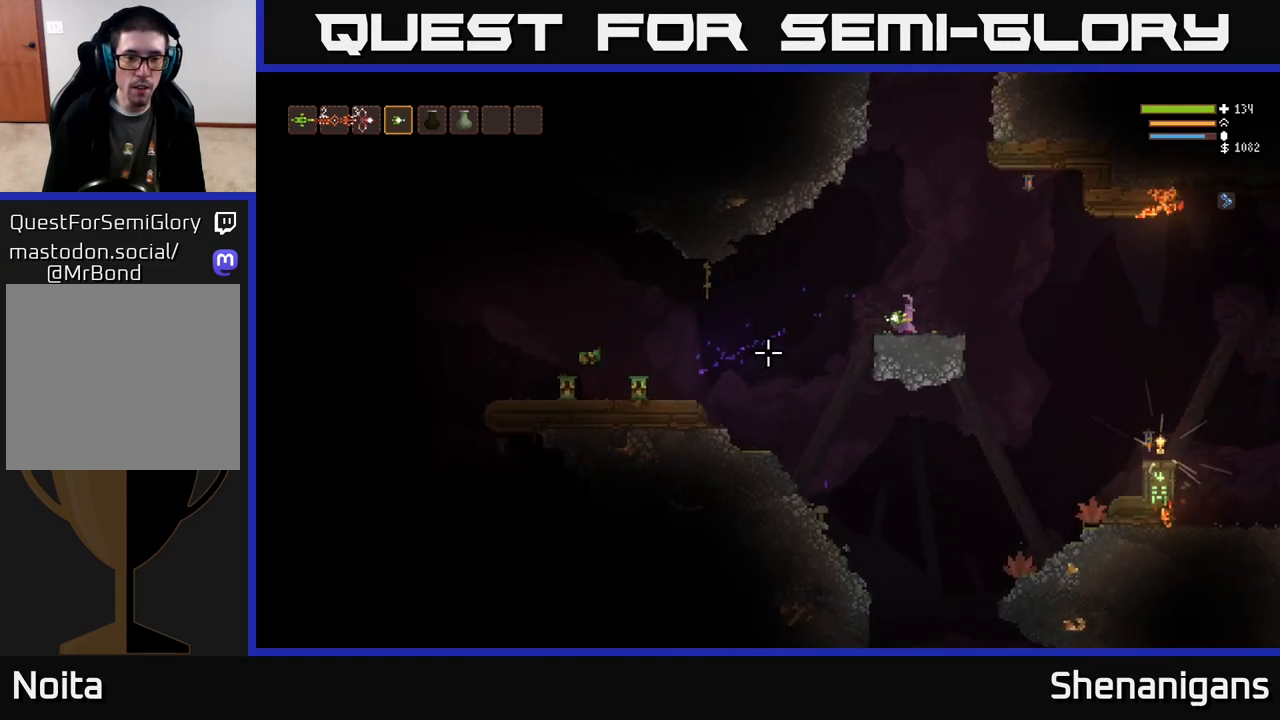
{"buttons": [], "left_stick": "right", "right_stick": "left", "events": [[117, "left_stick", "left"], [150, "L2", "down"], [300, "L2", "up"], [333, "R2", "down"], [367, "left_stick", "center"], [417, "left_stick", "right"], [433, "R2", "up"]]}
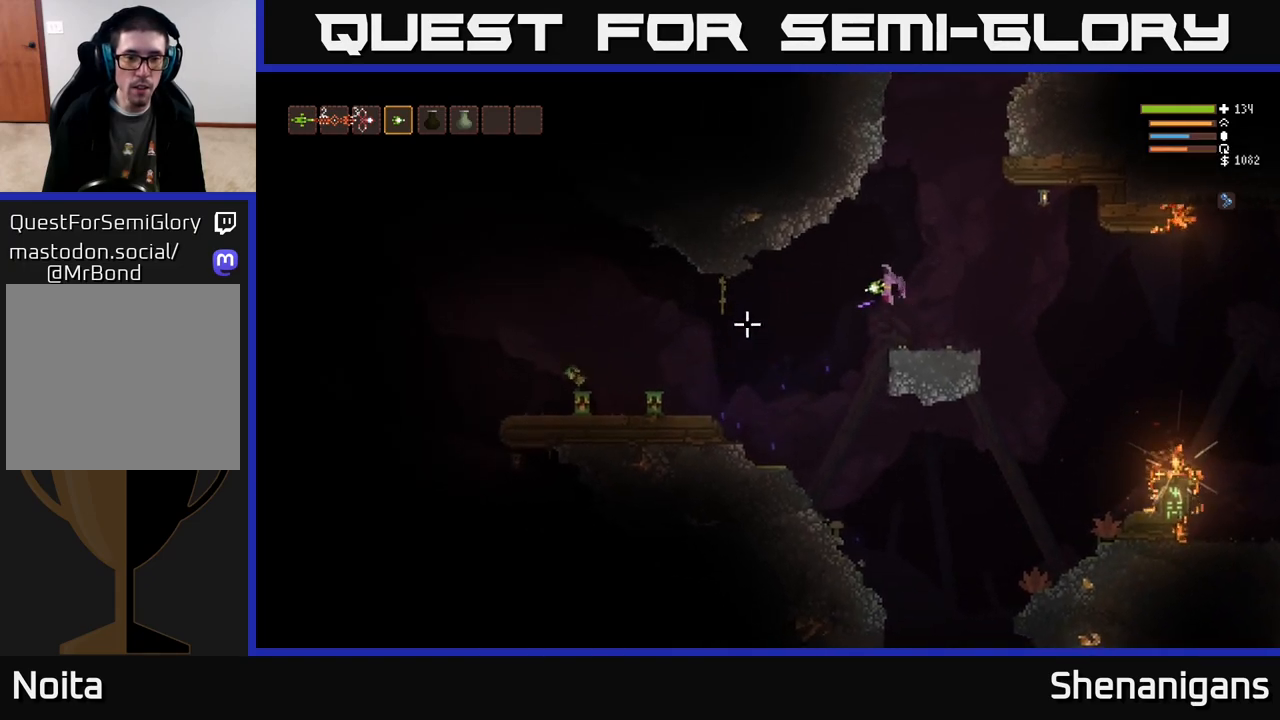
{"buttons": [], "left_stick": "center", "right_stick": "left", "events": [[150, "left_stick", "center"]]}